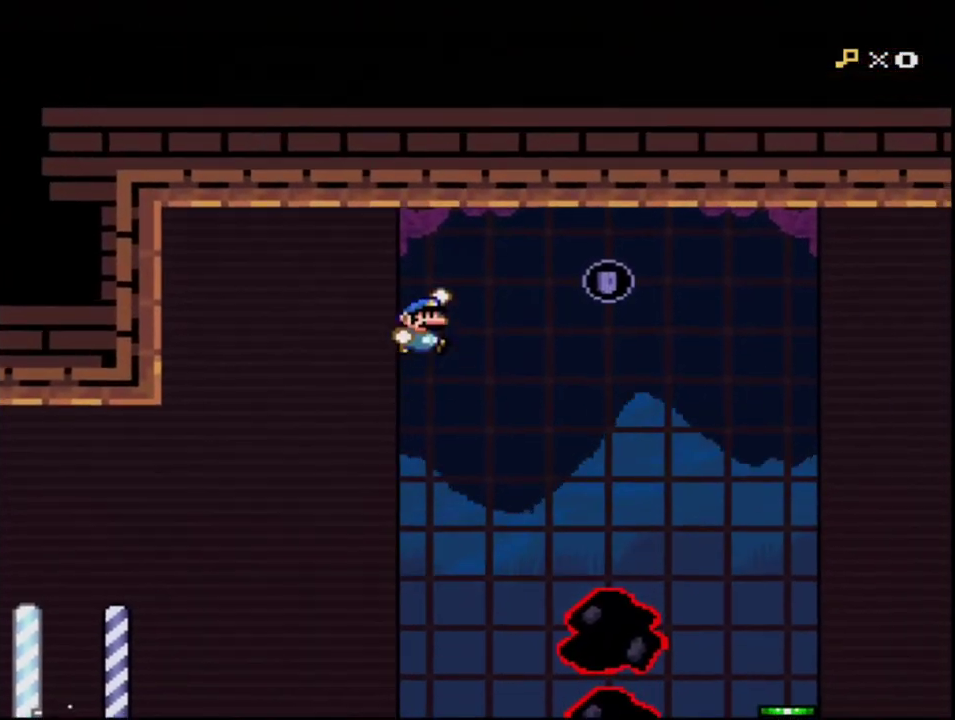
Gameplay with a controller (Nintendo layout); each line is a JSON object with the inputs held at the frame after it. "events" lists button and stick changes between this image and that frame as [ms after this image, input, new state], when the widget could be followed in between. Not read: L3 R3.
{"buttons": ["Y", "DPAD_LEFT"], "events": [[100, "B", "up"], [383, "DPAD_LEFT", "down"]]}
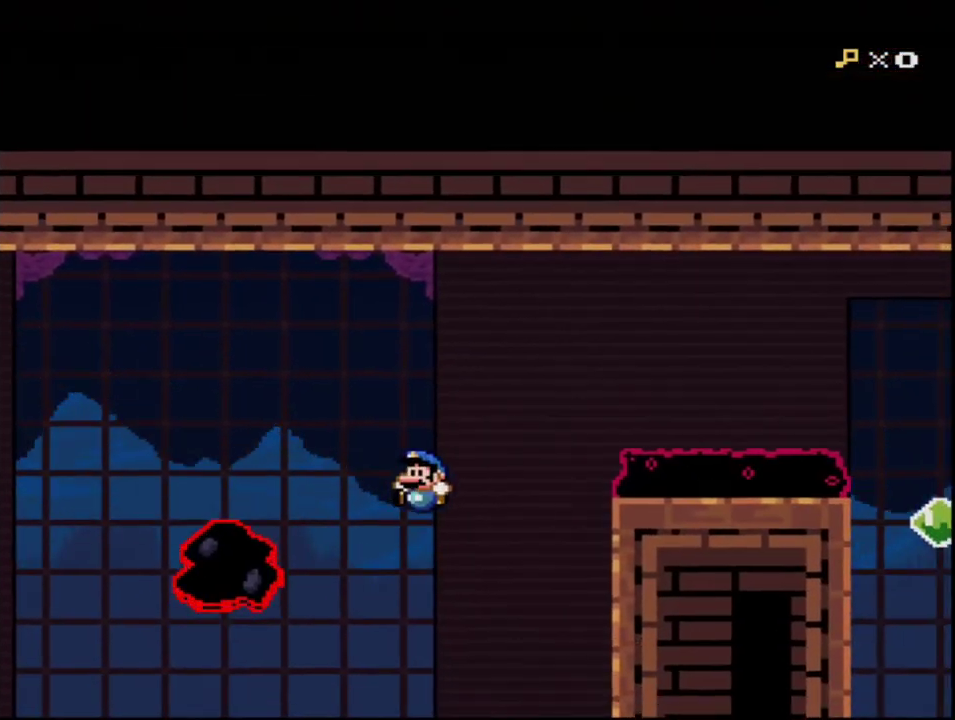
{"buttons": ["B", "Y", "DPAD_RIGHT"], "events": [[183, "DPAD_LEFT", "up"], [283, "DPAD_RIGHT", "down"], [417, "B", "down"]]}
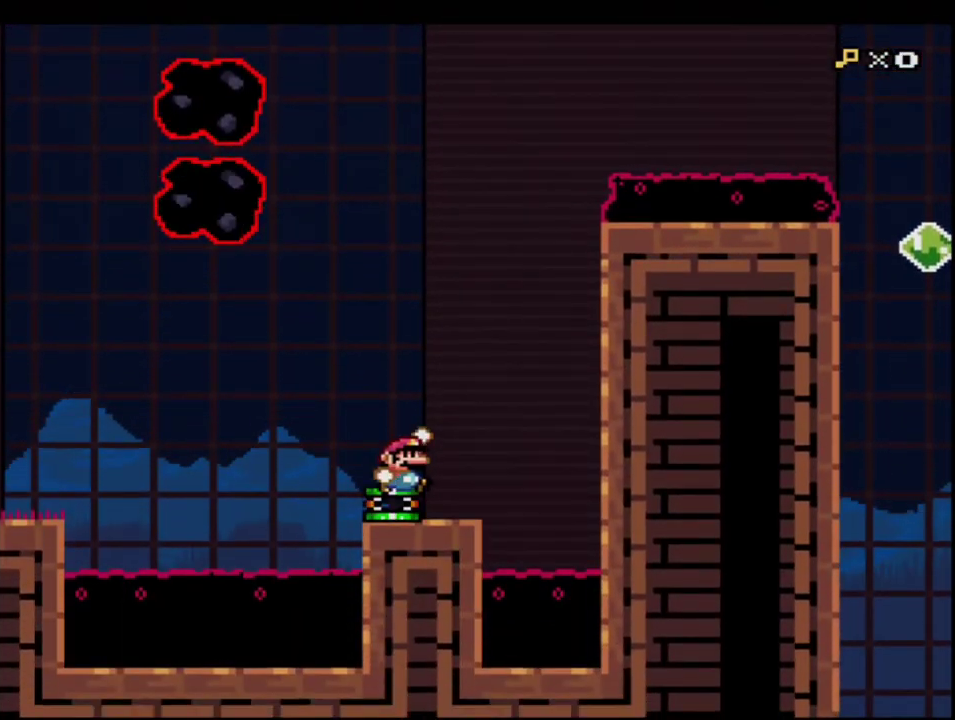
{"buttons": ["B", "Y"], "events": [[133, "DPAD_RIGHT", "up"], [250, "DPAD_RIGHT", "down"], [500, "DPAD_RIGHT", "up"]]}
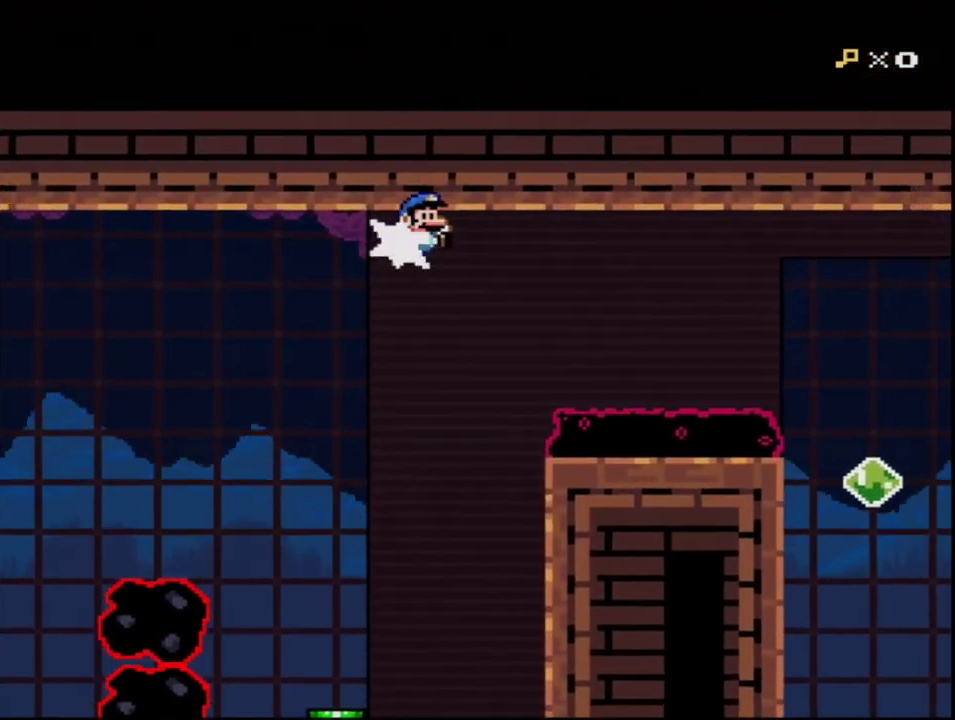
{"buttons": ["B", "Y", "DPAD_LEFT"], "events": [[33, "R1", "down"], [283, "R1", "up"], [500, "DPAD_LEFT", "down"]]}
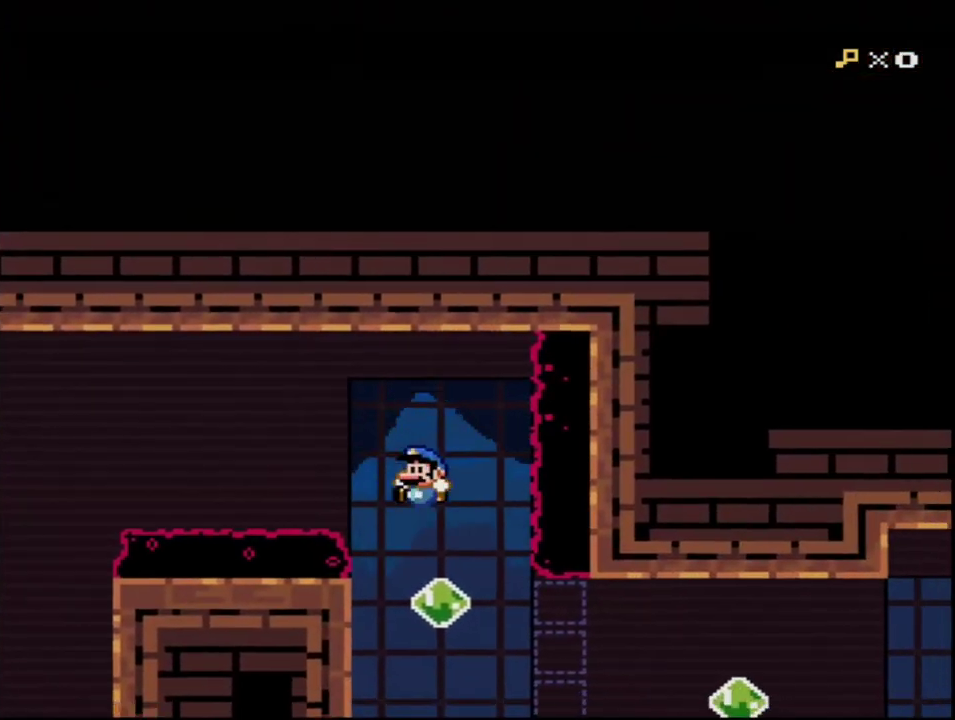
{"buttons": ["B", "Y"], "events": [[100, "DPAD_LEFT", "up"], [133, "DPAD_RIGHT", "down"], [283, "R1", "down"], [350, "DPAD_RIGHT", "up"], [417, "R1", "up"]]}
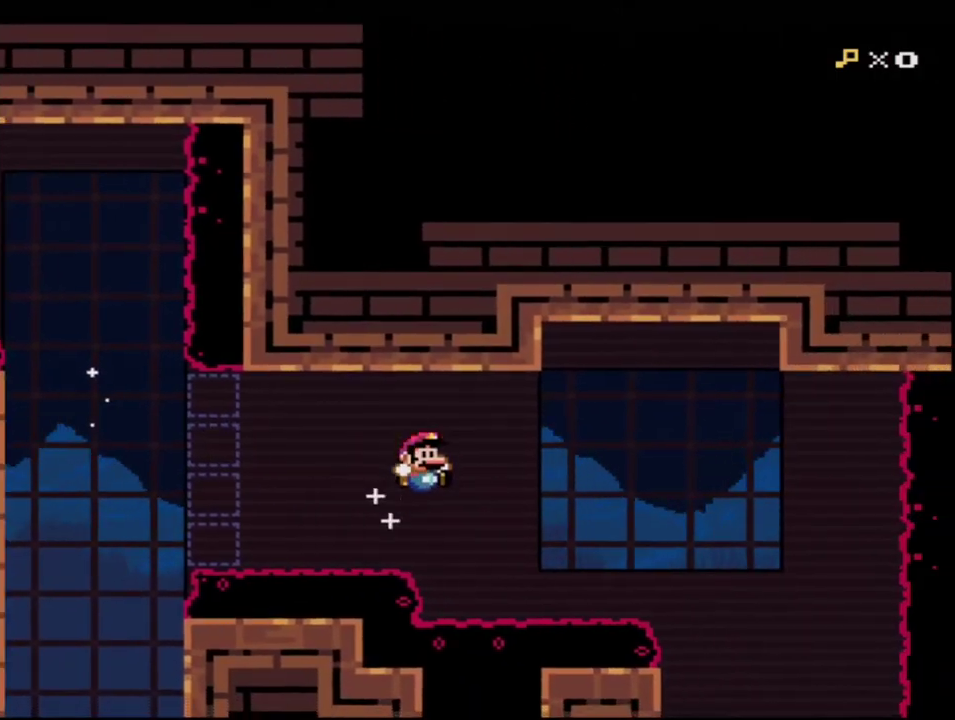
{"buttons": ["B", "Y", "DPAD_LEFT"], "events": [[133, "R1", "down"], [200, "R1", "up"], [250, "B", "up"], [317, "DPAD_LEFT", "down"], [500, "B", "down"]]}
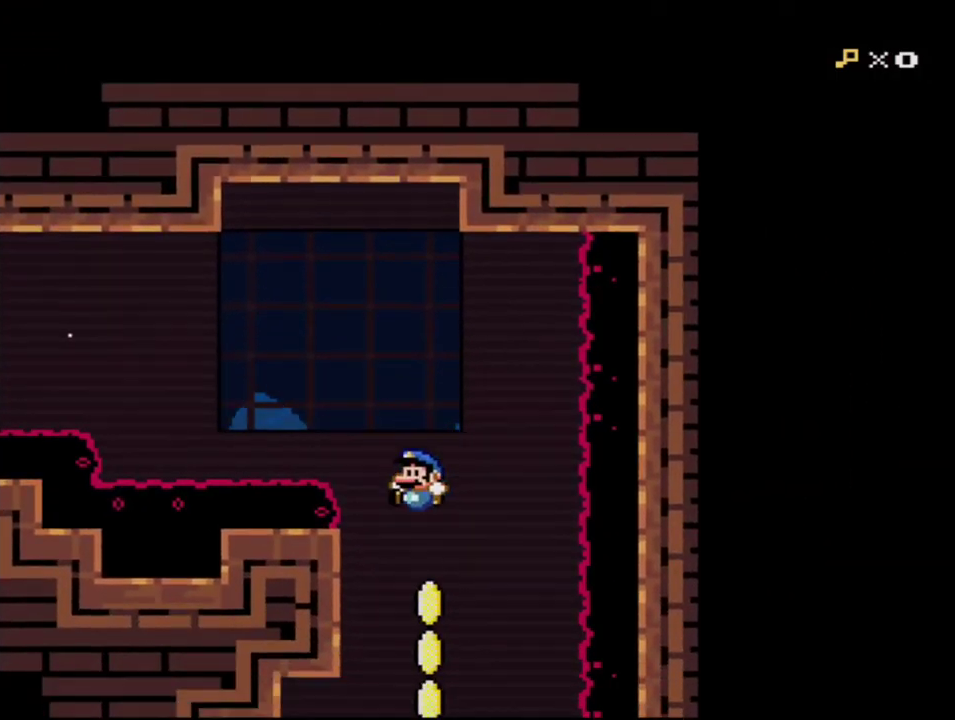
{"buttons": ["B", "Y"], "events": [[33, "DPAD_LEFT", "up"], [133, "DPAD_RIGHT", "down"], [283, "DPAD_RIGHT", "up"]]}
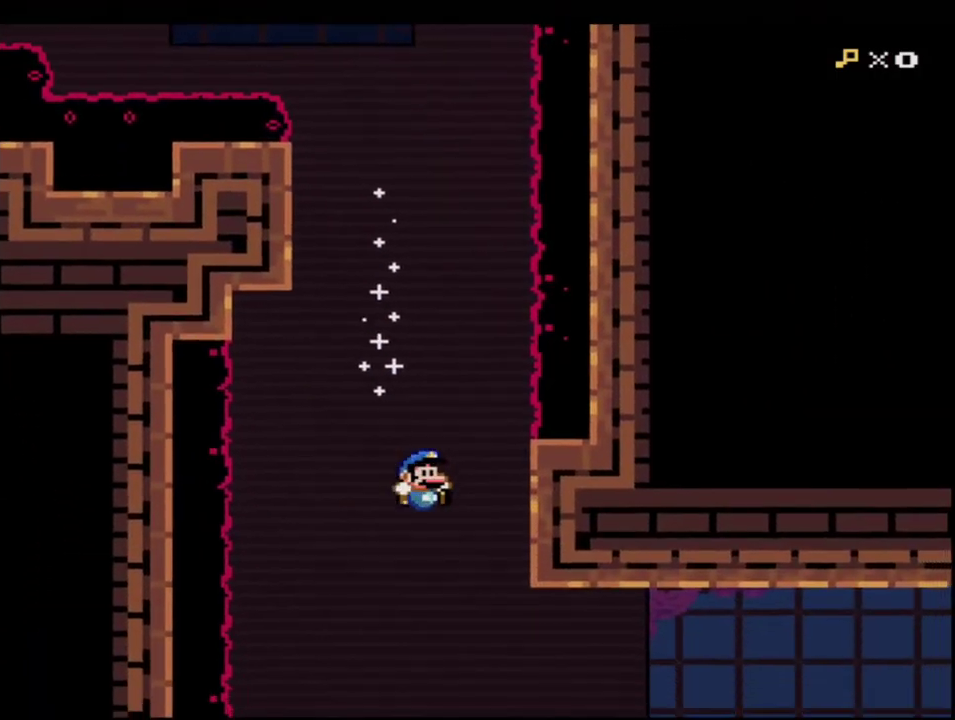
{"buttons": ["Y", "DPAD_LEFT"], "events": [[100, "DPAD_RIGHT", "down"], [383, "B", "up"], [383, "DPAD_LEFT", "down"], [383, "DPAD_RIGHT", "up"]]}
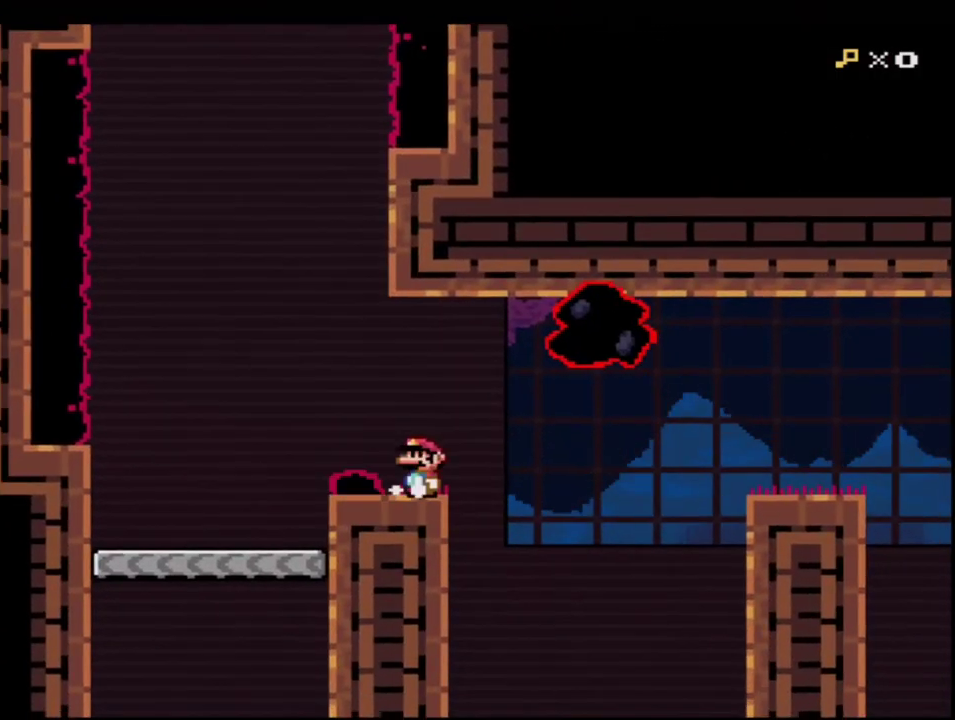
{"buttons": ["B", "Y"], "events": [[67, "B", "down"], [67, "DPAD_LEFT", "up"], [100, "DPAD_RIGHT", "down"], [283, "DPAD_RIGHT", "up"], [350, "R1", "down"], [467, "R1", "up"]]}
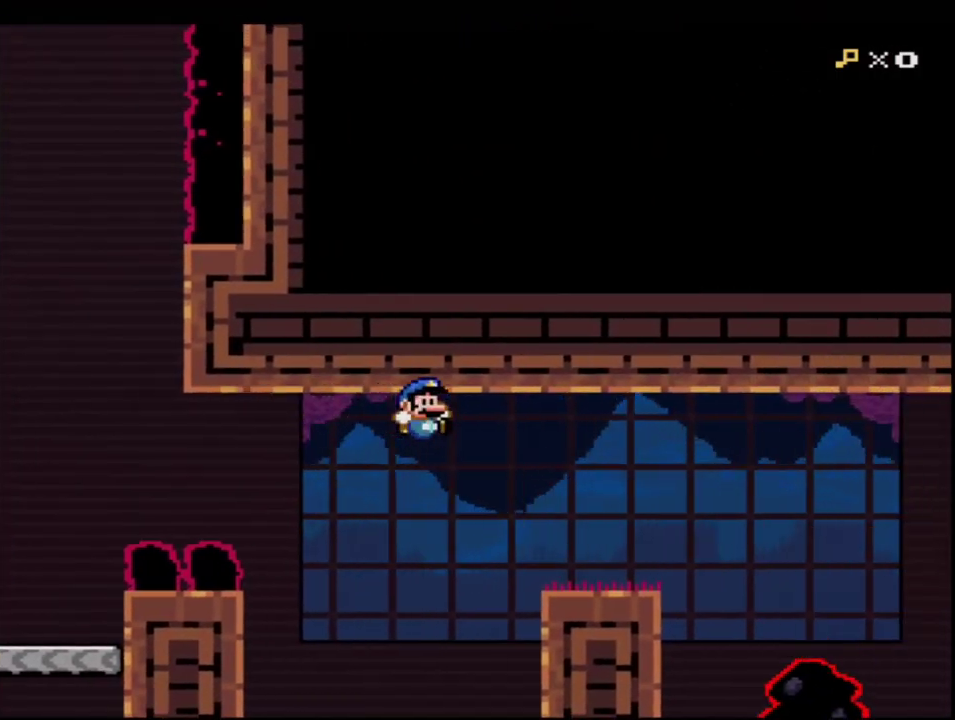
{"buttons": ["Y"], "events": [[183, "B", "up"], [183, "DPAD_LEFT", "down"], [467, "DPAD_LEFT", "up"]]}
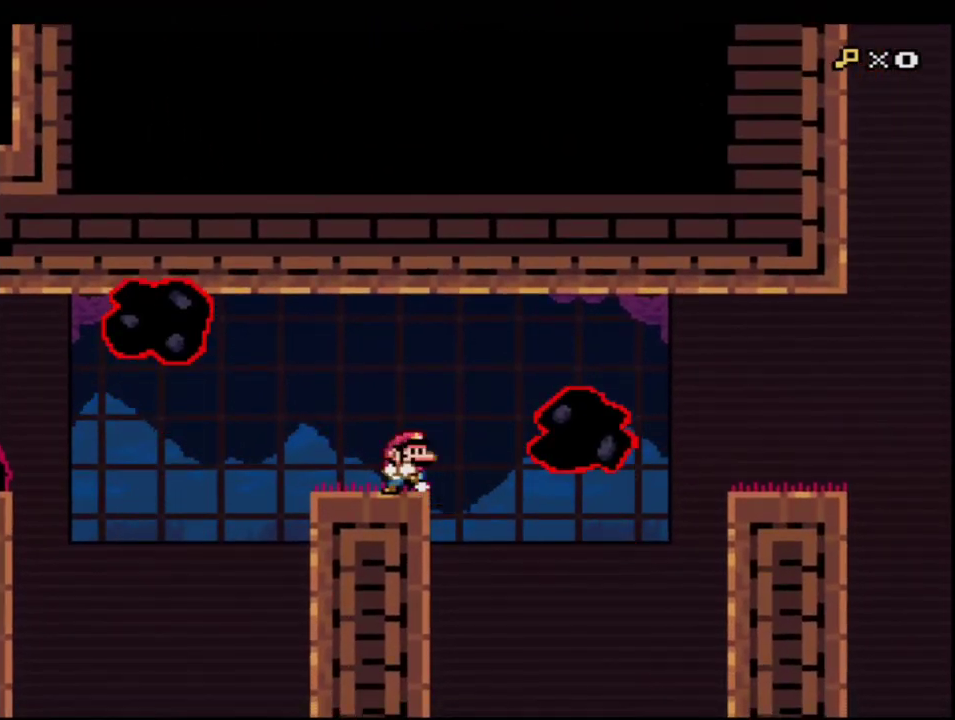
{"buttons": ["B", "Y", "R1"], "events": [[33, "DPAD_RIGHT", "down"], [133, "B", "down"], [217, "DPAD_RIGHT", "up"], [250, "DPAD_LEFT", "down"], [383, "DPAD_LEFT", "up"], [383, "DPAD_RIGHT", "down"], [467, "R1", "down"], [500, "DPAD_RIGHT", "up"]]}
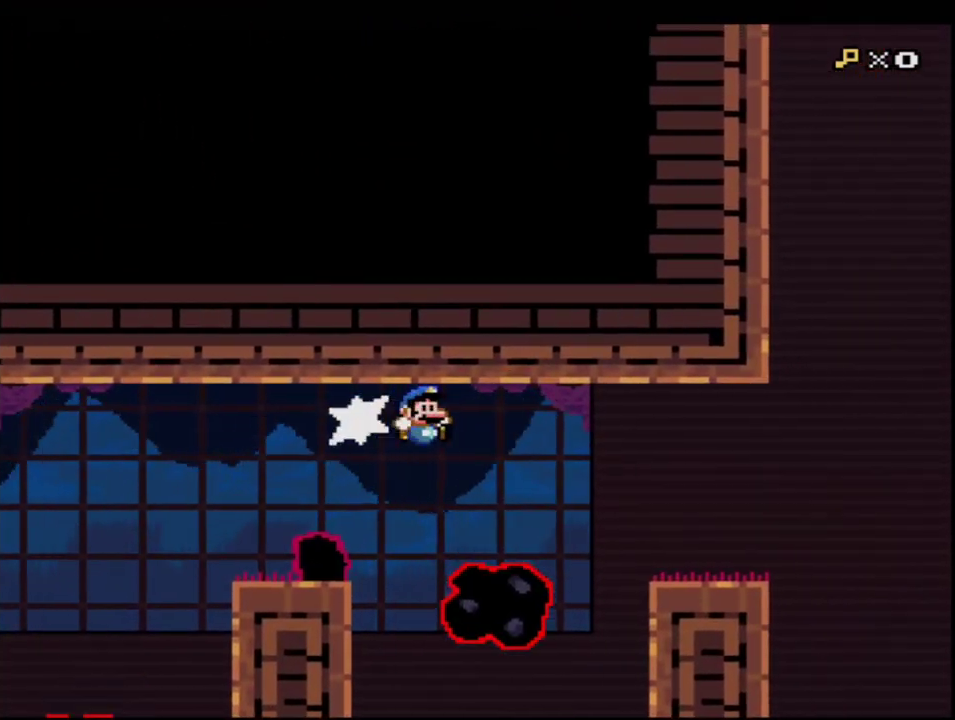
{"buttons": ["Y", "DPAD_RIGHT"], "events": [[133, "R1", "up"], [167, "B", "up"], [283, "DPAD_LEFT", "down"], [350, "DPAD_LEFT", "up"], [383, "DPAD_RIGHT", "down"]]}
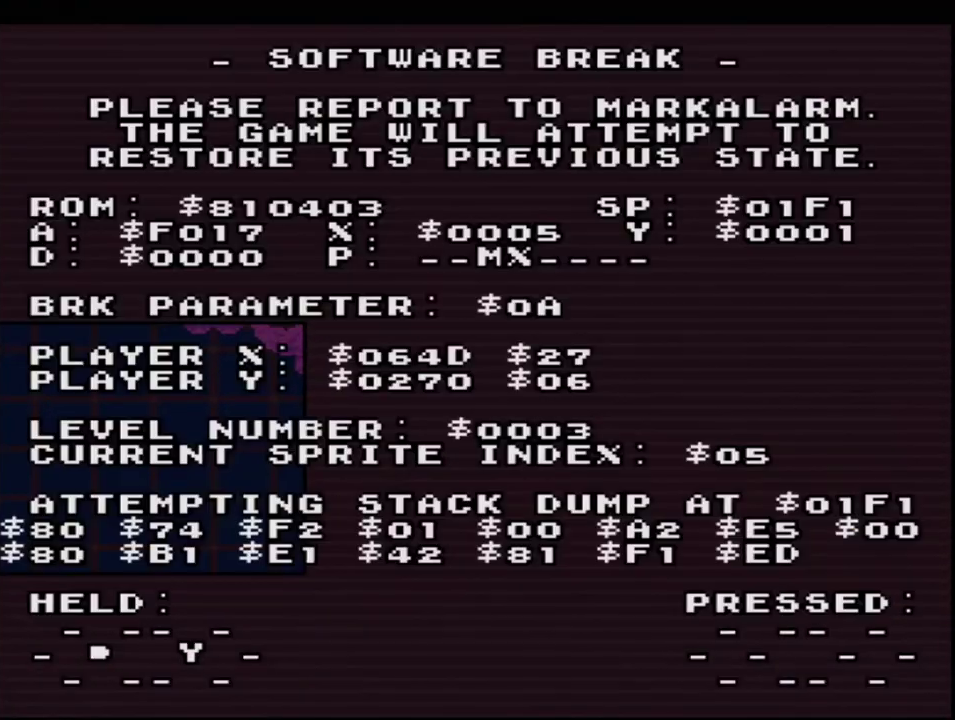
{"buttons": ["Y", "DPAD_RIGHT"], "events": []}
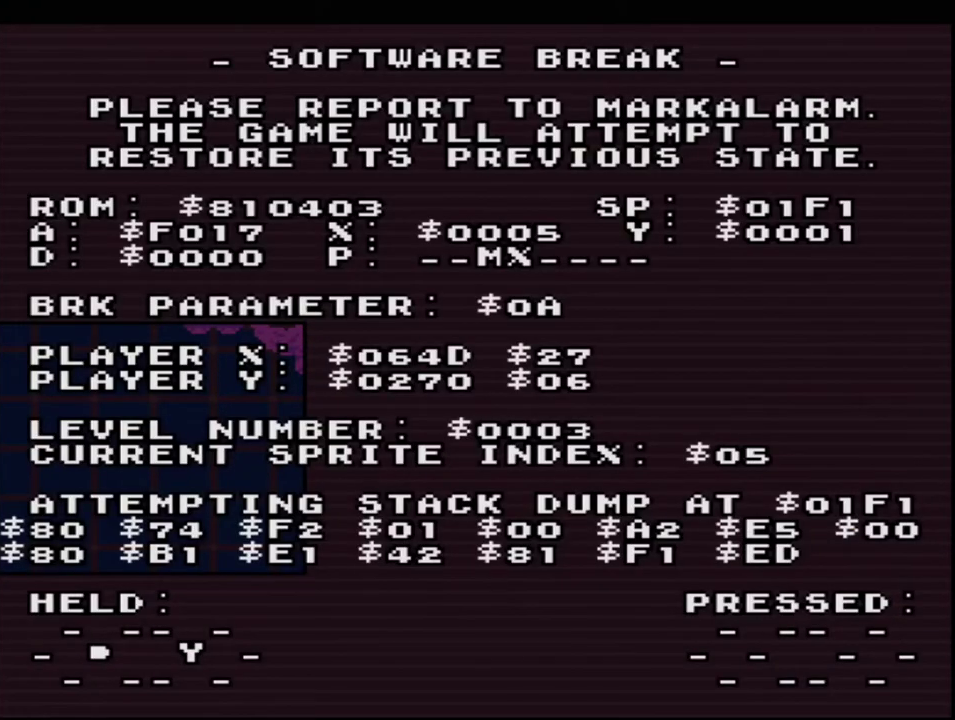
{"buttons": ["Y", "DPAD_RIGHT"], "events": []}
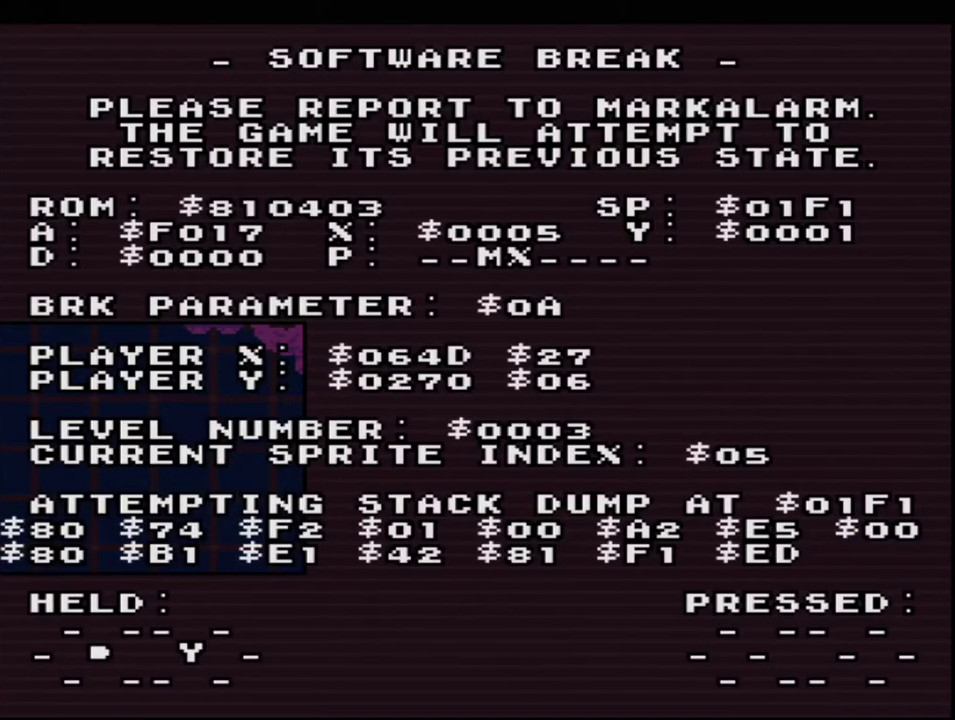
{"buttons": ["Y", "DPAD_RIGHT"], "events": []}
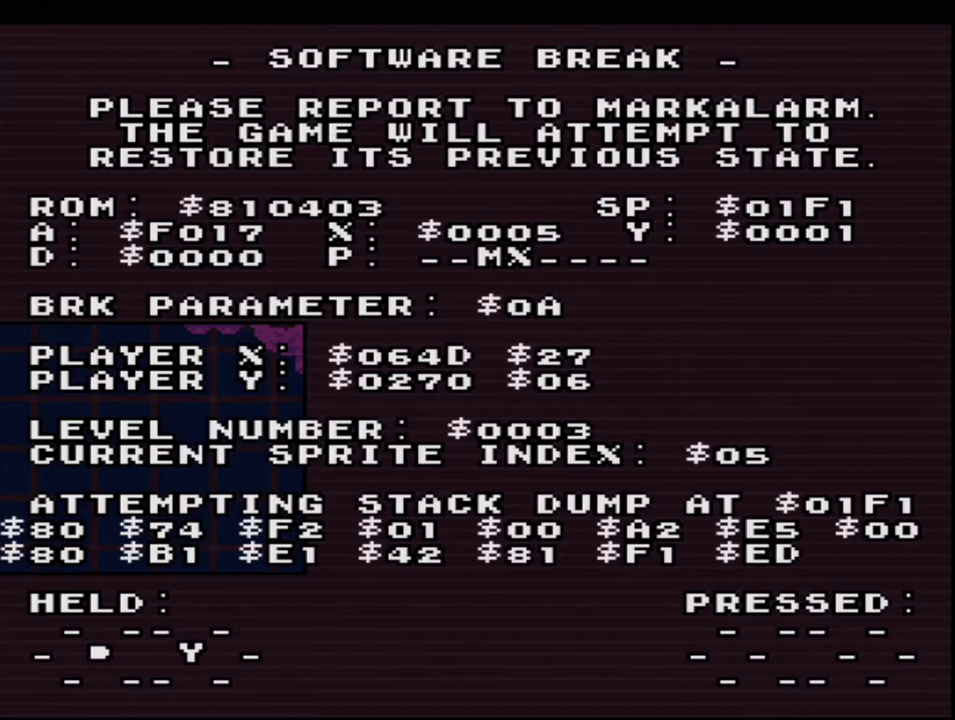
{"buttons": ["Y", "DPAD_RIGHT"], "events": []}
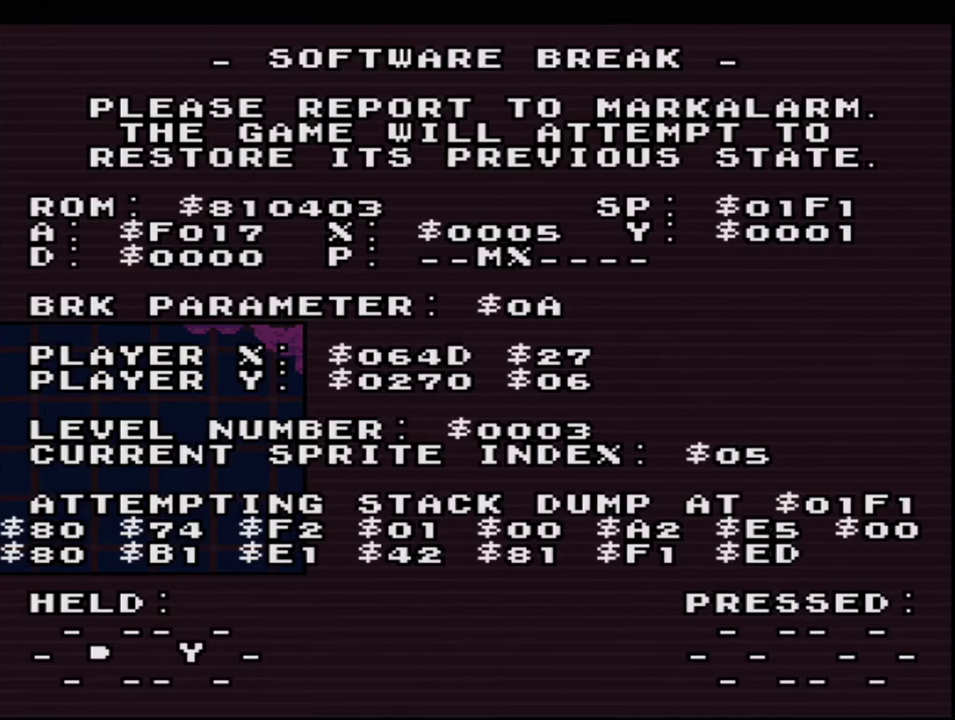
{"buttons": ["Y", "DPAD_RIGHT"], "events": []}
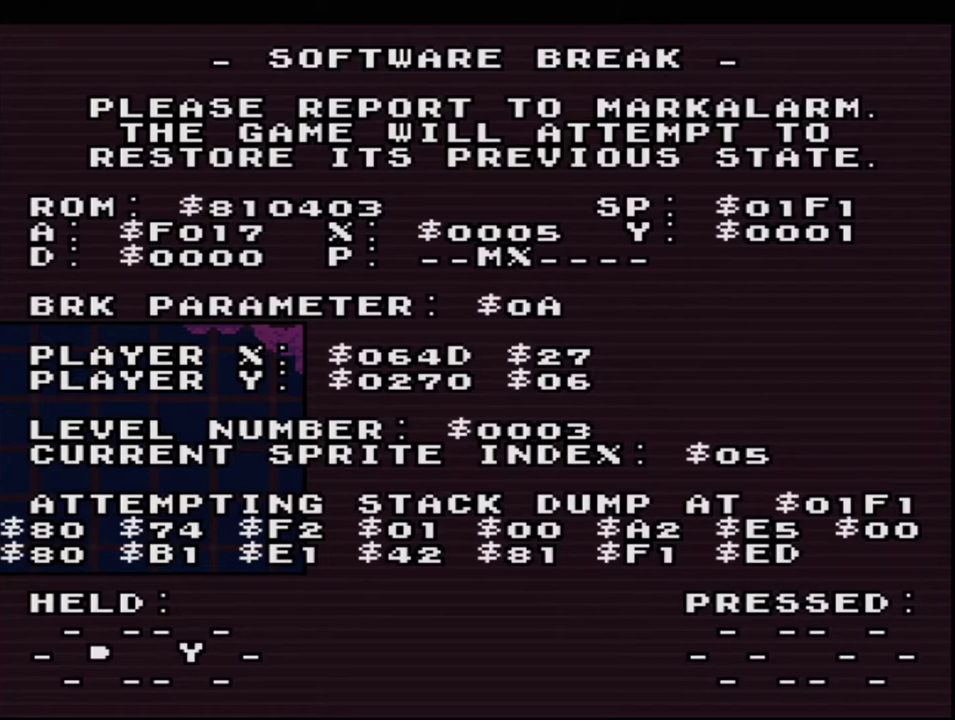
{"buttons": ["Y", "DPAD_RIGHT"], "events": []}
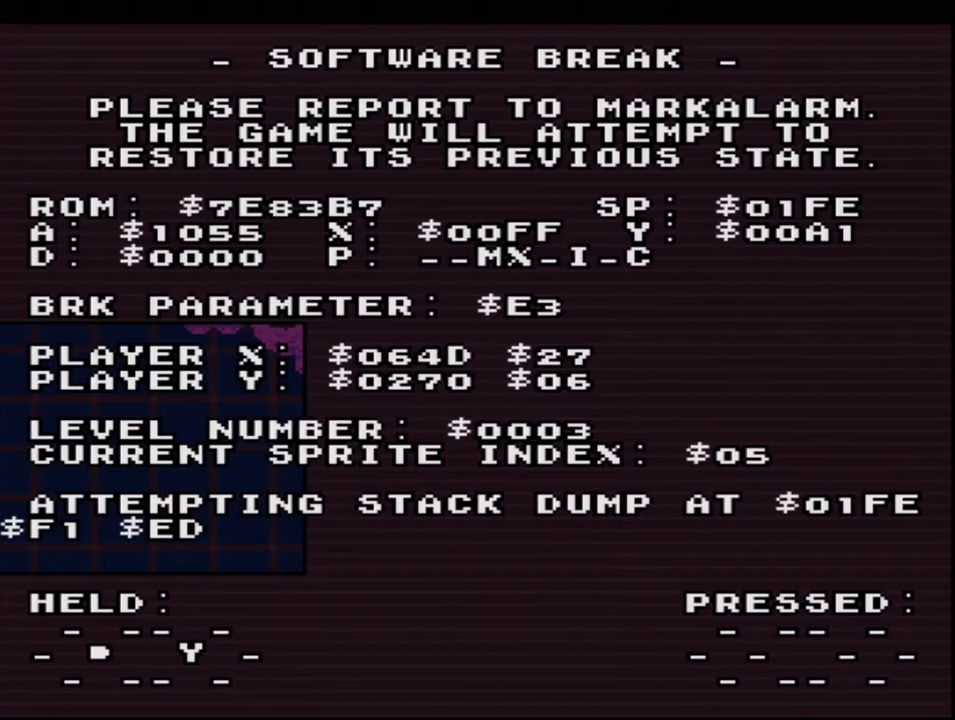
{"buttons": ["Y", "DPAD_RIGHT"], "events": []}
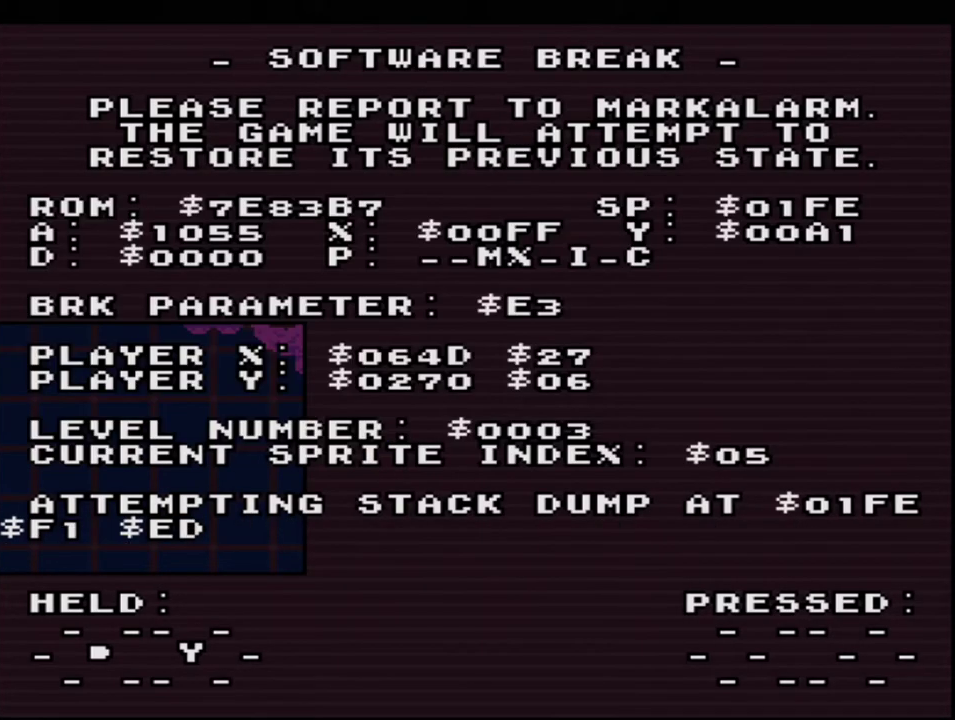
{"buttons": ["Y", "DPAD_RIGHT"], "events": []}
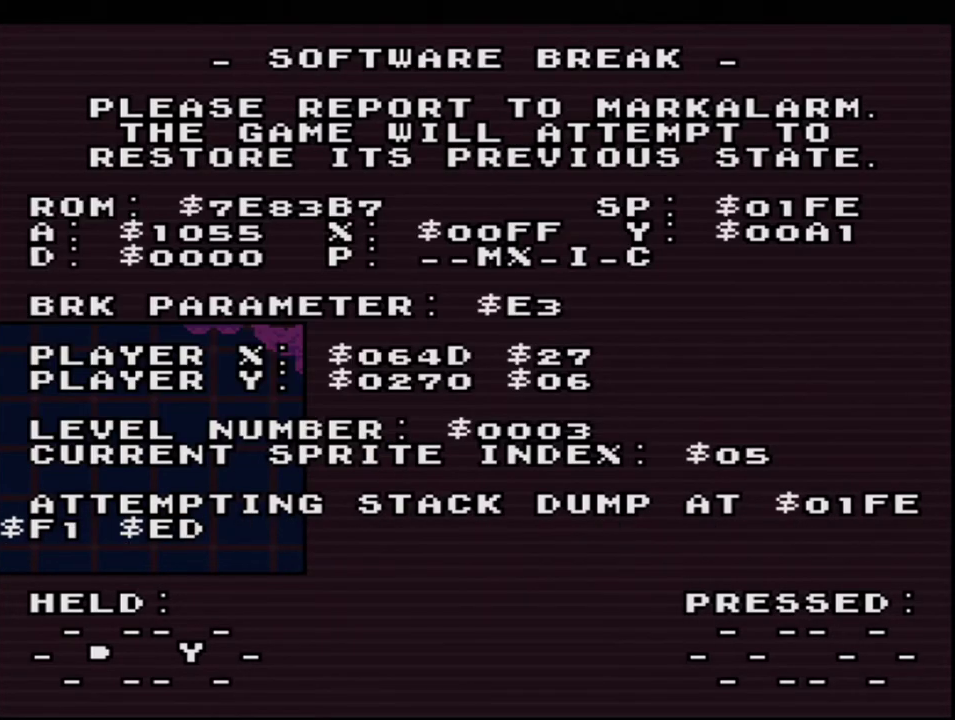
{"buttons": ["Y", "DPAD_RIGHT"], "events": []}
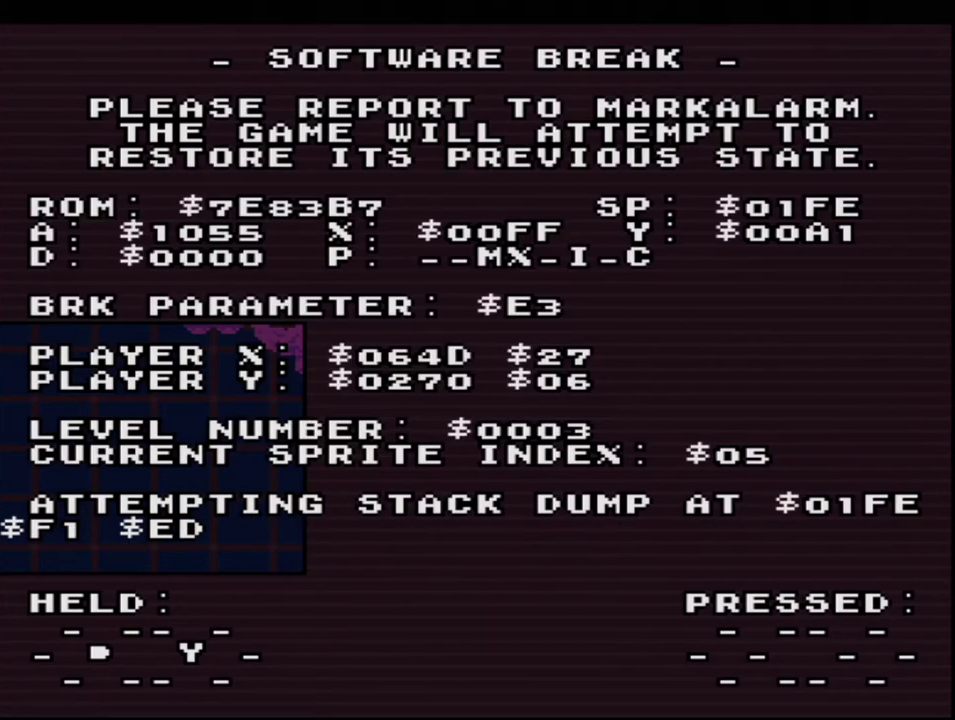
{"buttons": ["Y", "DPAD_RIGHT"], "events": []}
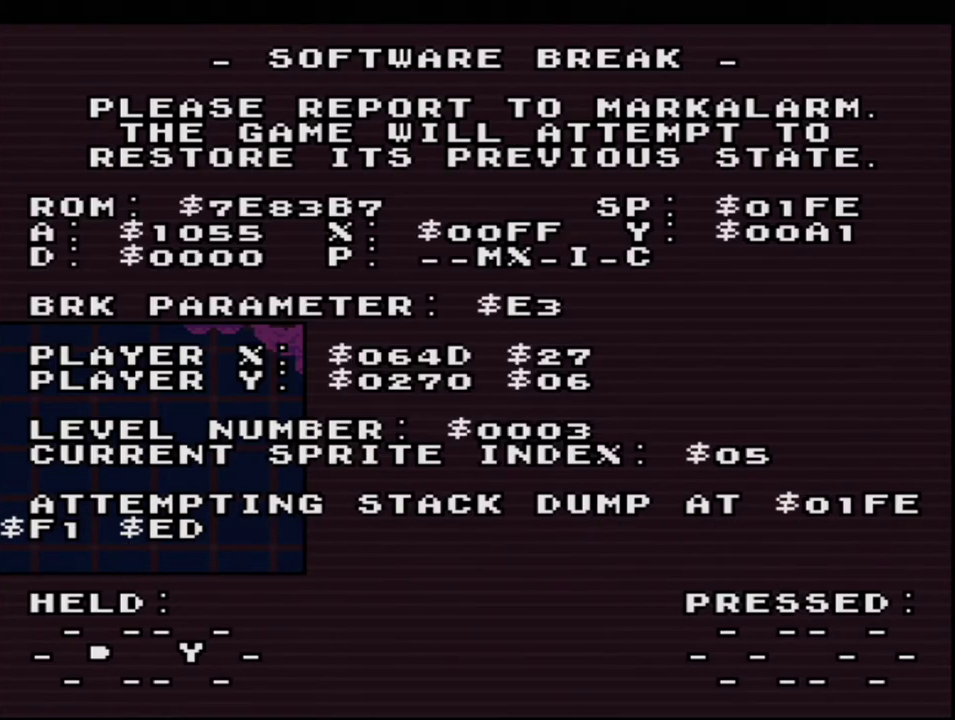
{"buttons": ["Y", "DPAD_RIGHT"], "events": []}
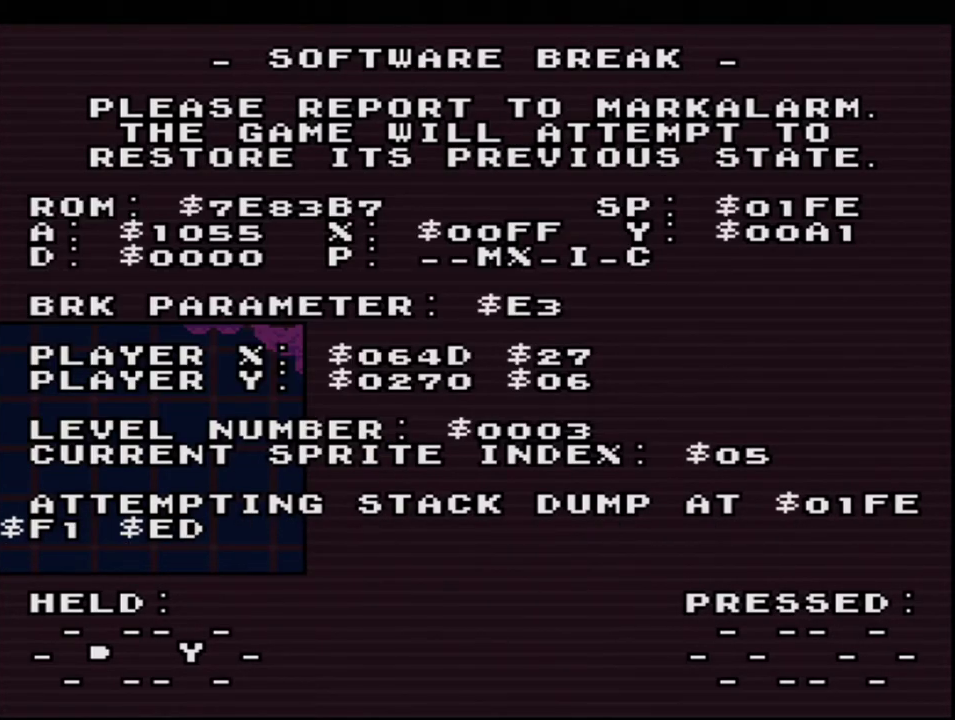
{"buttons": ["Y", "DPAD_RIGHT"], "events": []}
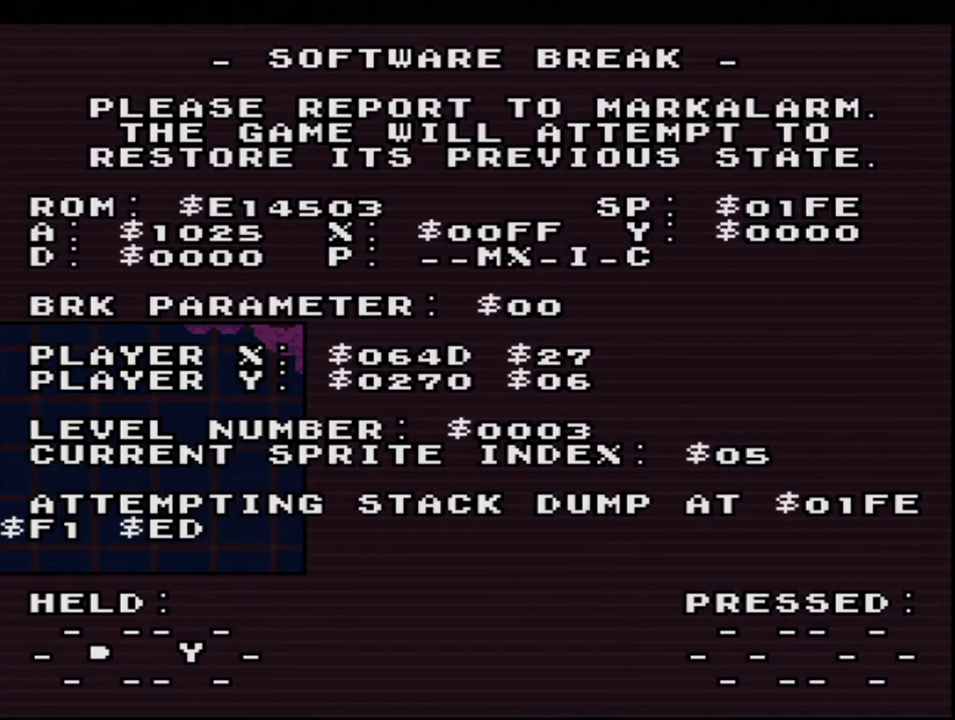
{"buttons": ["Y", "DPAD_RIGHT"], "events": []}
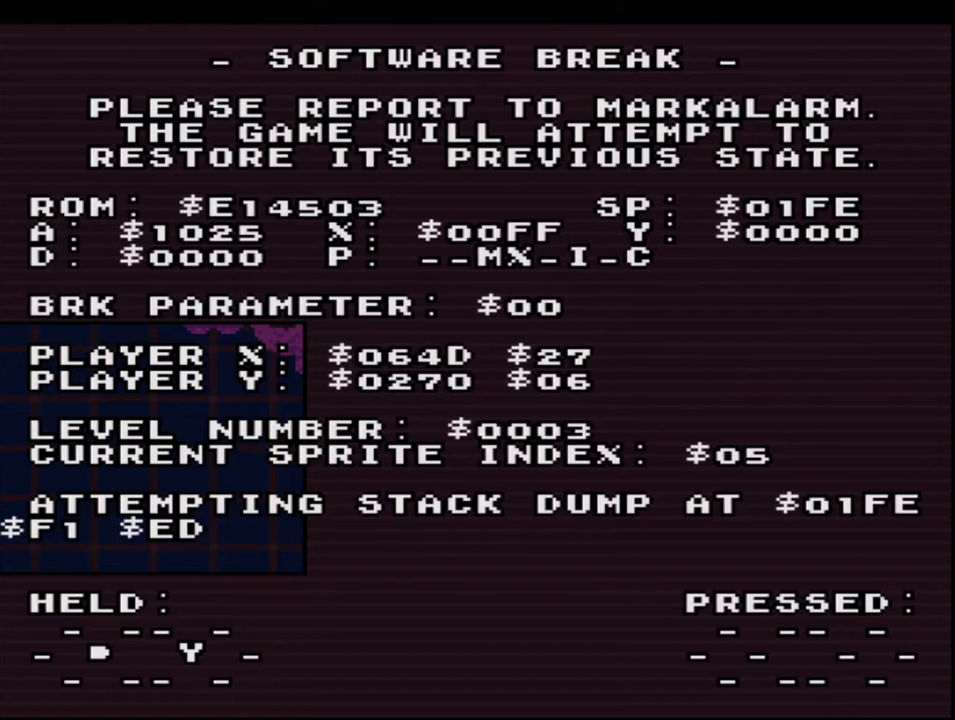
{"buttons": ["Y", "DPAD_RIGHT"], "events": []}
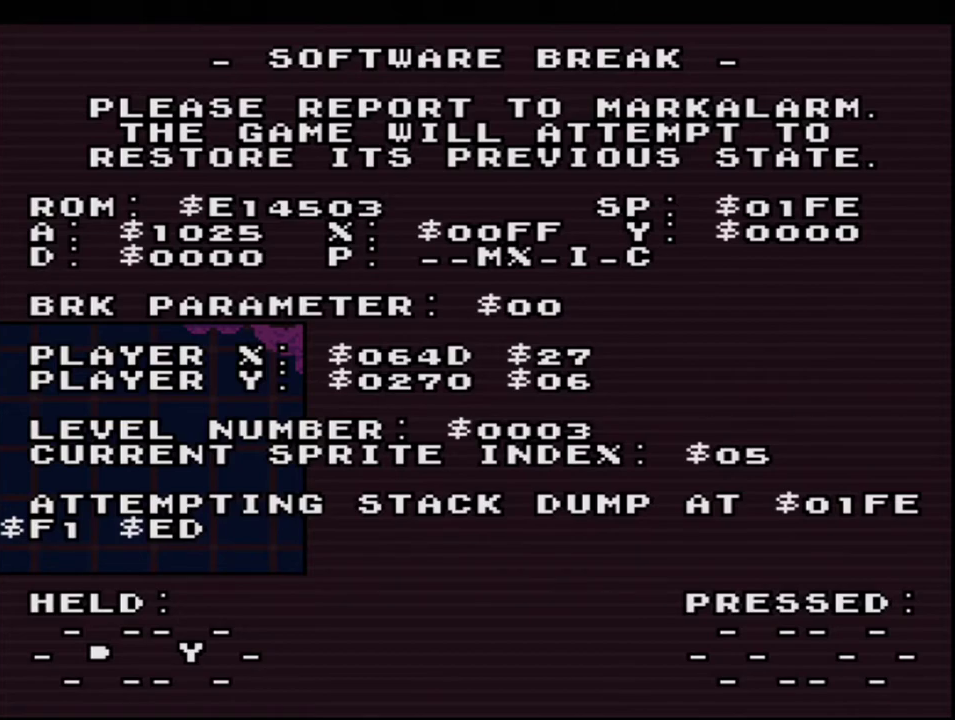
{"buttons": ["Y", "DPAD_RIGHT"], "events": []}
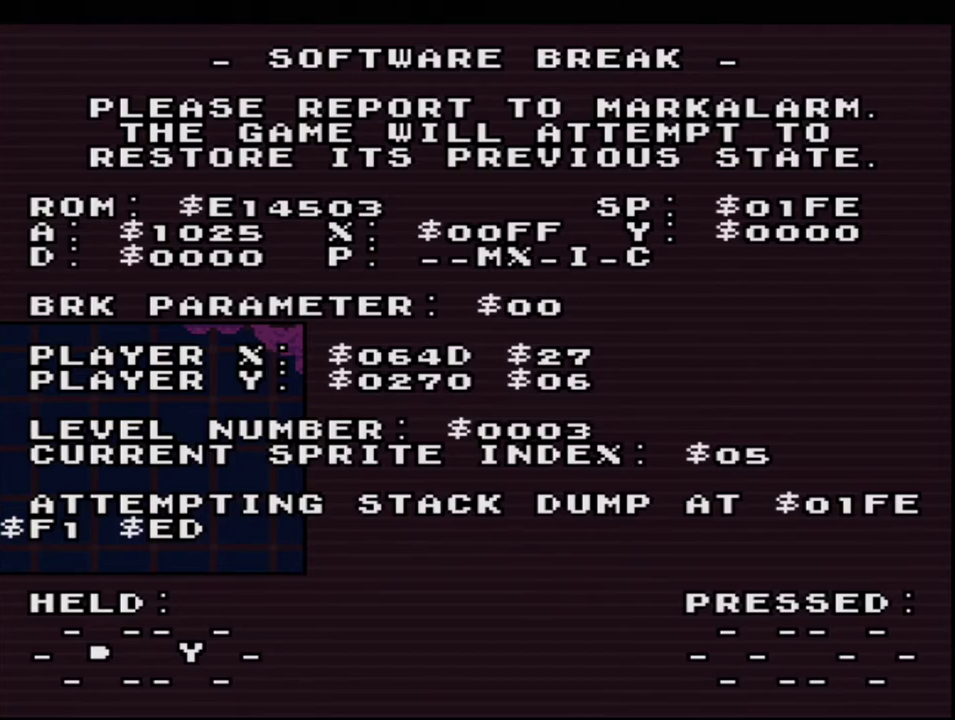
{"buttons": ["Y", "DPAD_RIGHT"], "events": []}